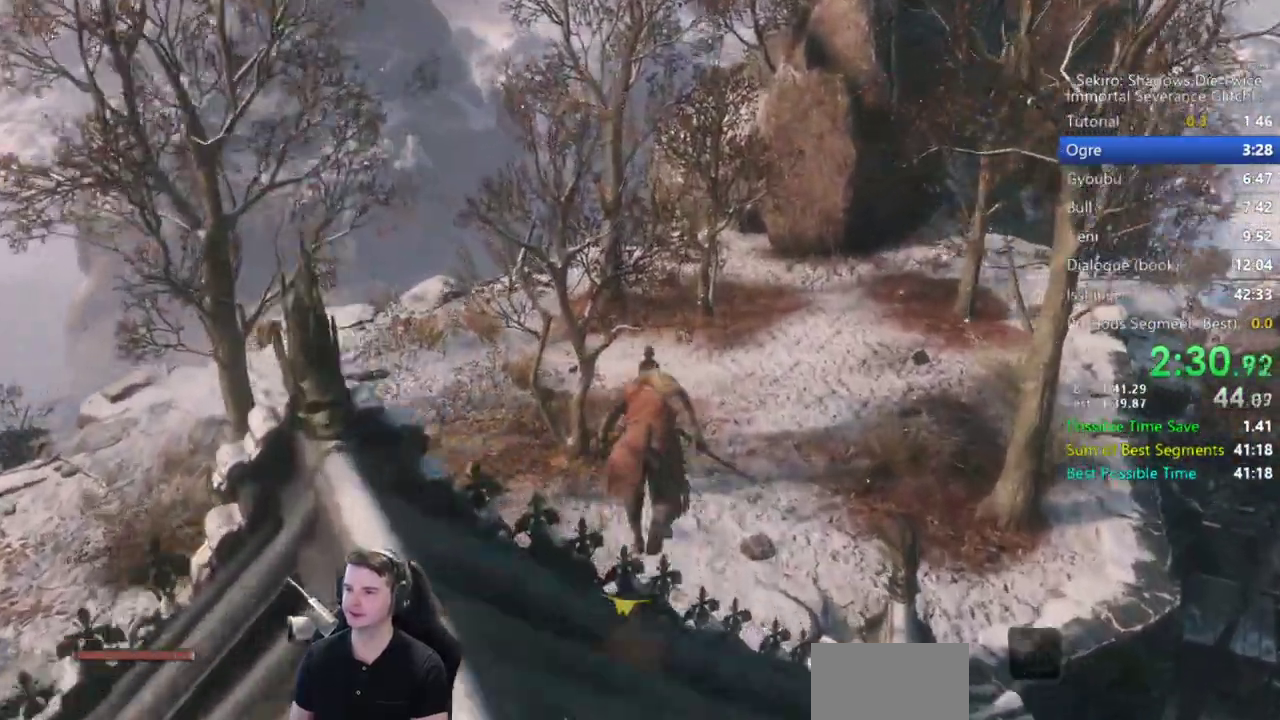
Gameplay with a controller (Xbox layout); each line is a JSON object with the inputs held at the frame after it. "button_events" lists button changes between this image and that frame as [ms after this image, input, new state], when the widget could be followed in between (sticks are given only as held states).
{"buttons": ["B"], "left_stick": "up", "right_stick": "down", "button_events": []}
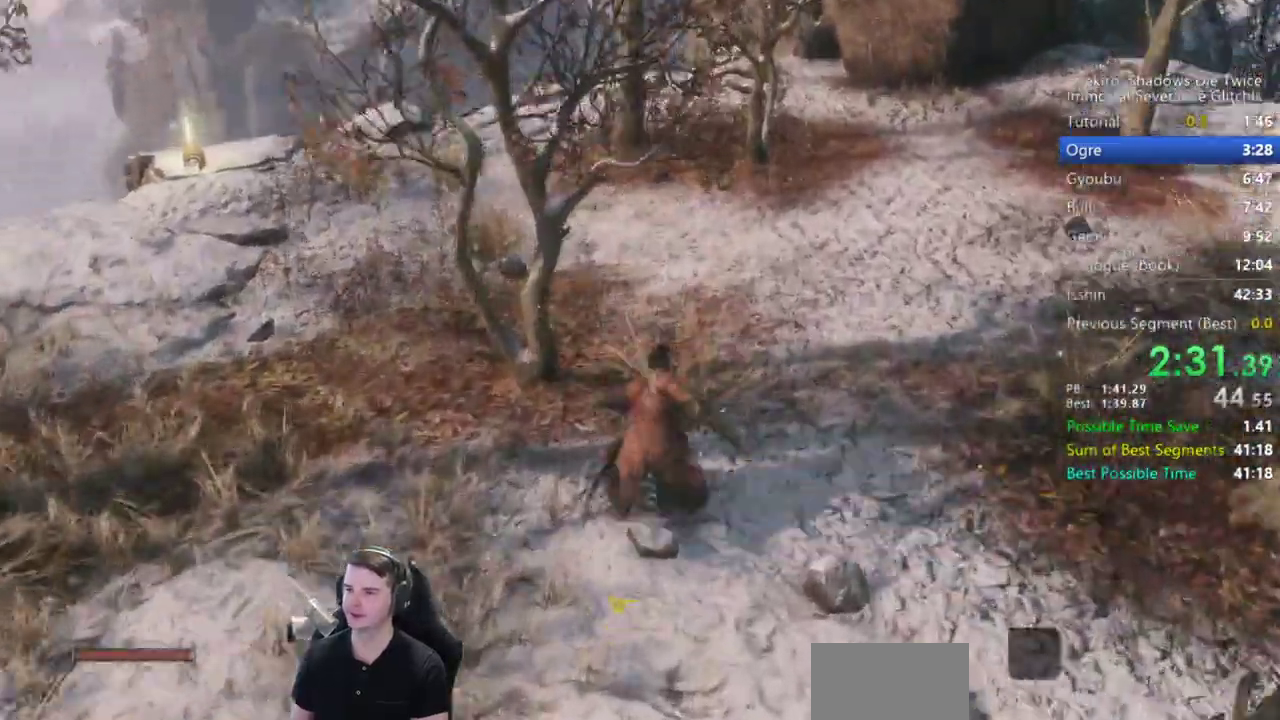
{"buttons": ["B"], "left_stick": "up", "right_stick": "down", "button_events": []}
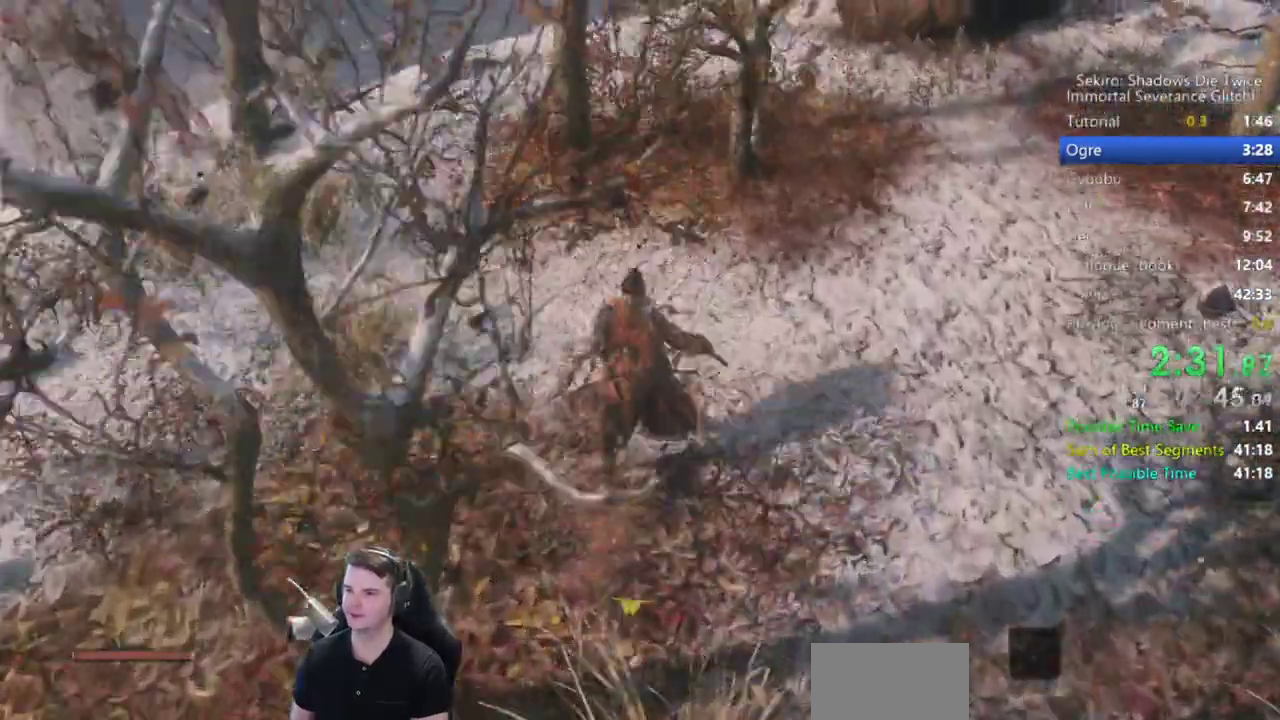
{"buttons": ["B"], "left_stick": "up", "right_stick": "center", "button_events": []}
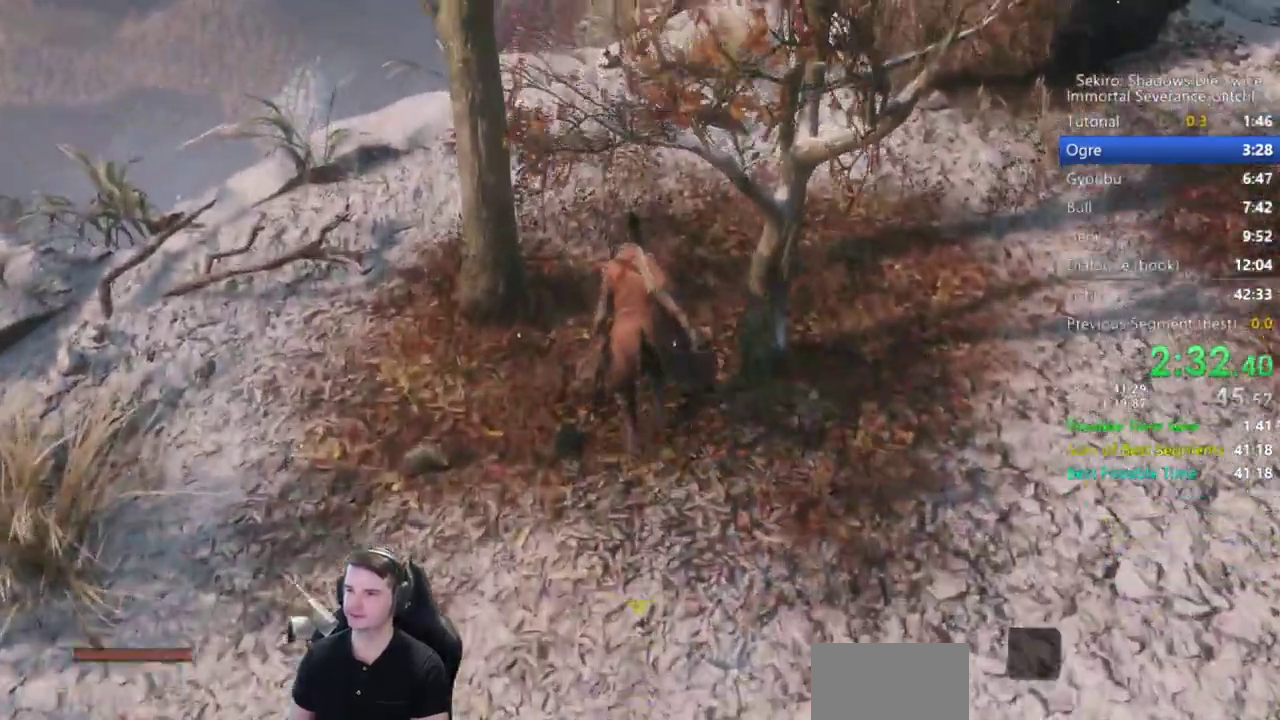
{"buttons": ["B"], "left_stick": "up-left", "right_stick": "center", "button_events": [[117, "A", "down"], [217, "A", "up"], [283, "A", "down"], [383, "A", "up"]]}
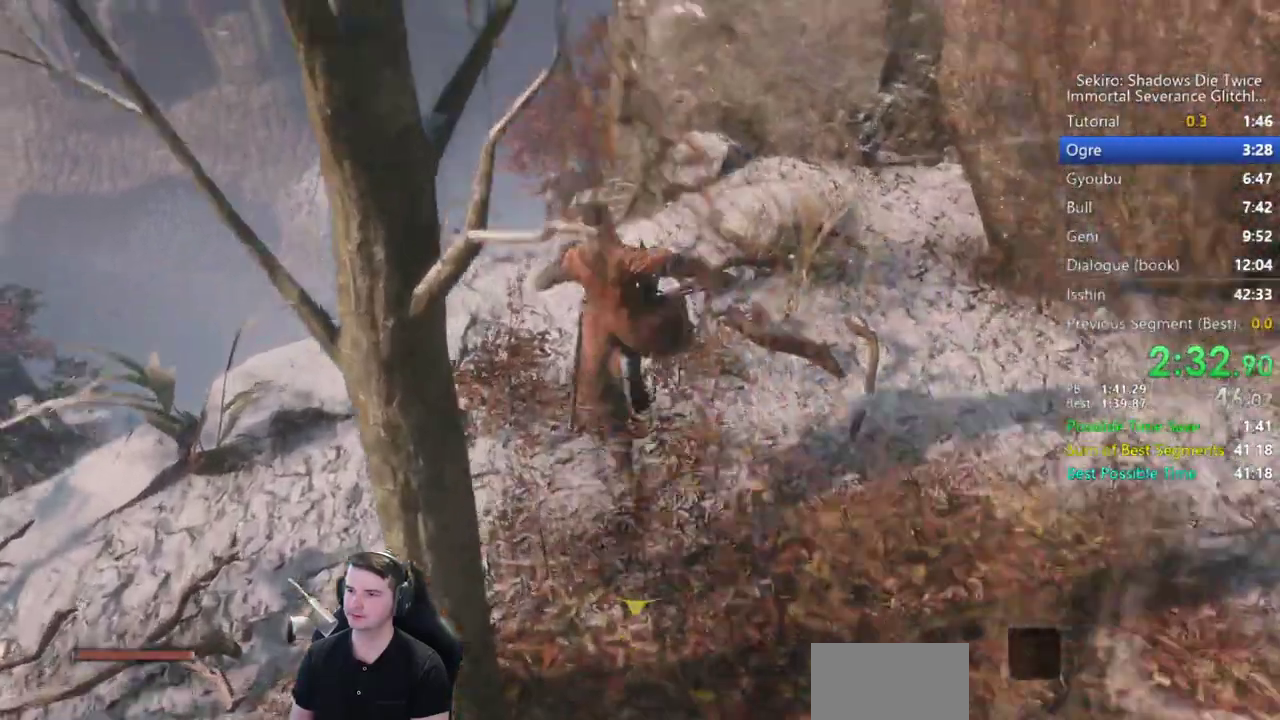
{"buttons": [], "left_stick": "up-left", "right_stick": "down-right", "button_events": [[17, "B", "up"]]}
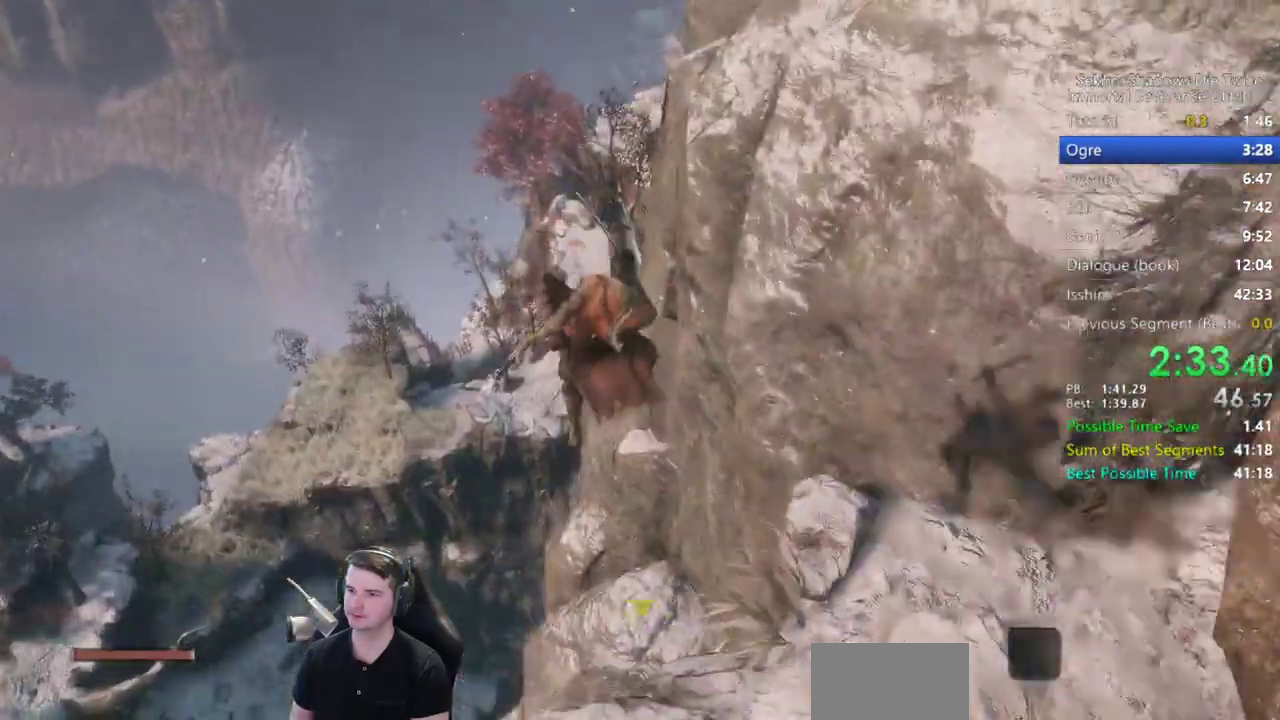
{"buttons": [], "left_stick": "up-left", "right_stick": "down-right", "button_events": []}
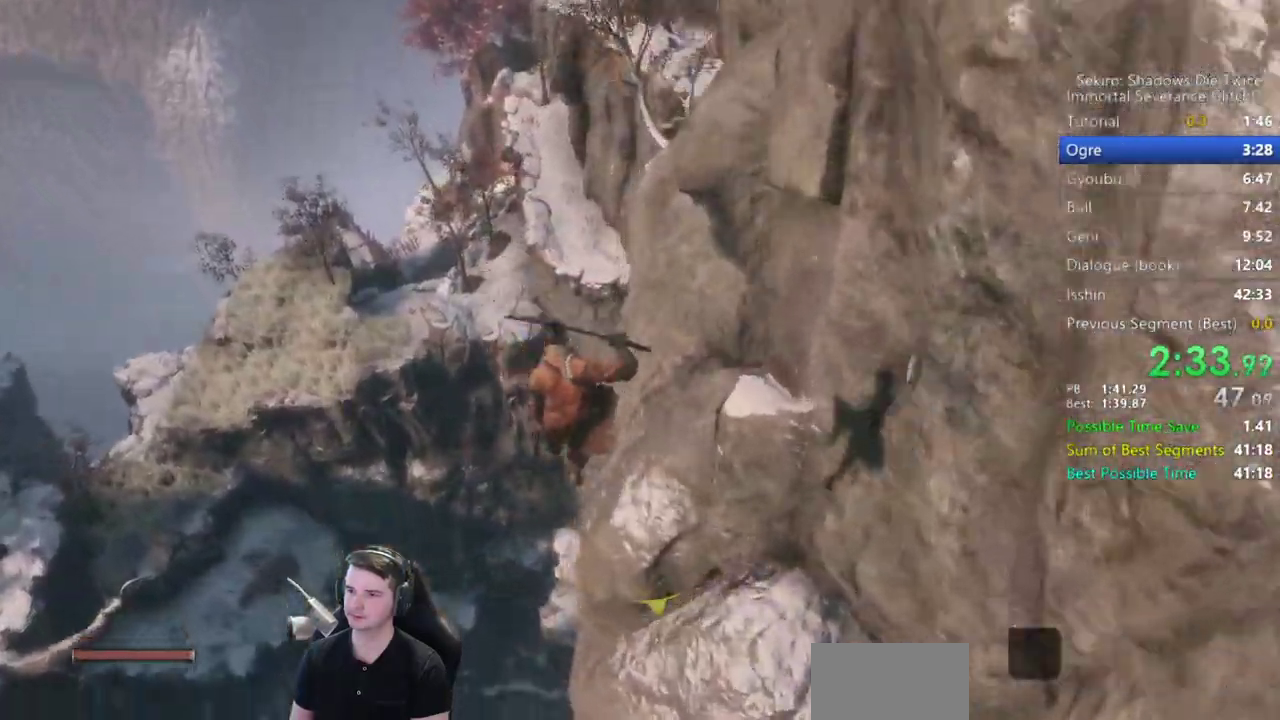
{"buttons": [], "left_stick": "up", "right_stick": "center", "button_events": []}
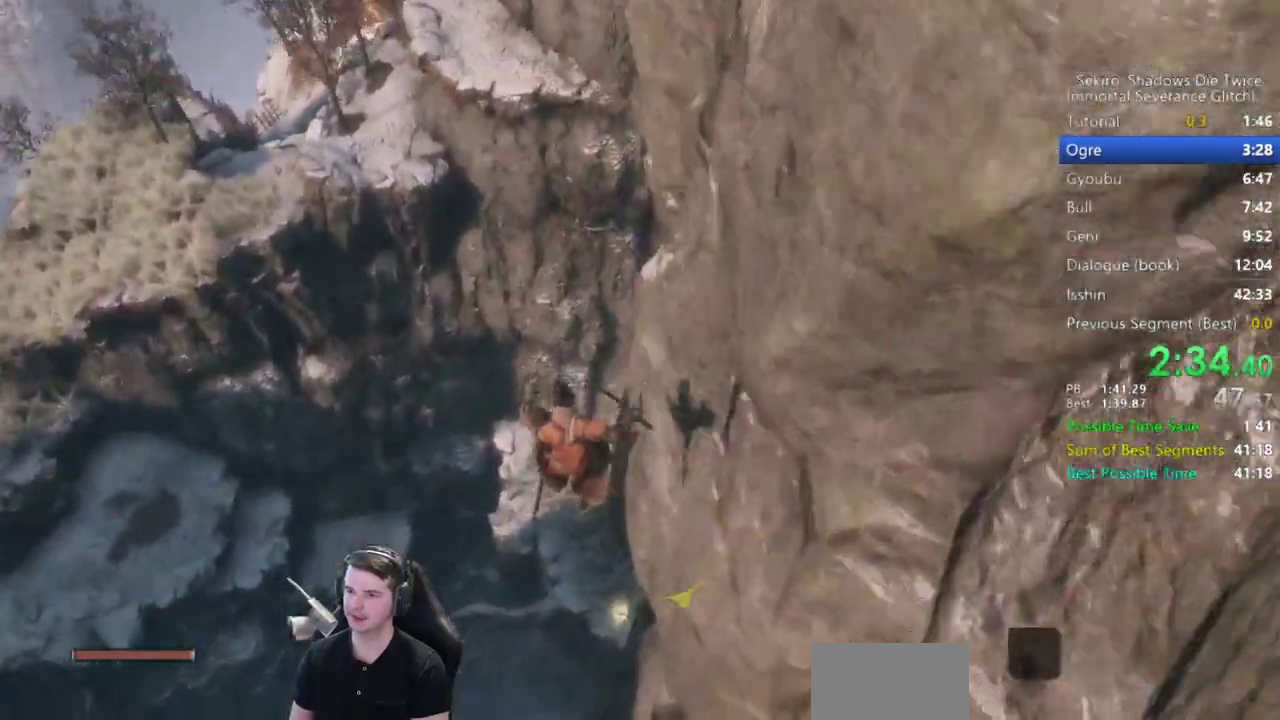
{"buttons": ["L2"], "left_stick": "up-left", "right_stick": "center", "button_events": [[450, "L2", "down"]]}
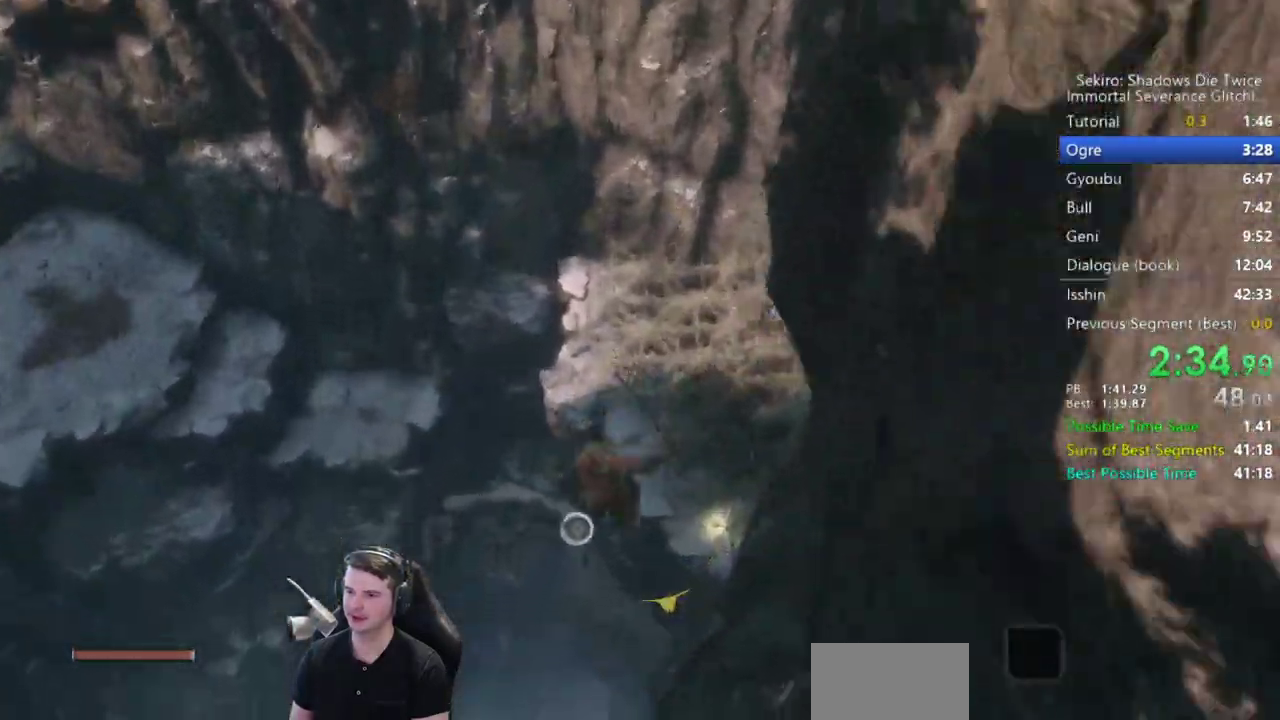
{"buttons": [], "left_stick": "center", "right_stick": "center", "button_events": [[283, "L2", "up"]]}
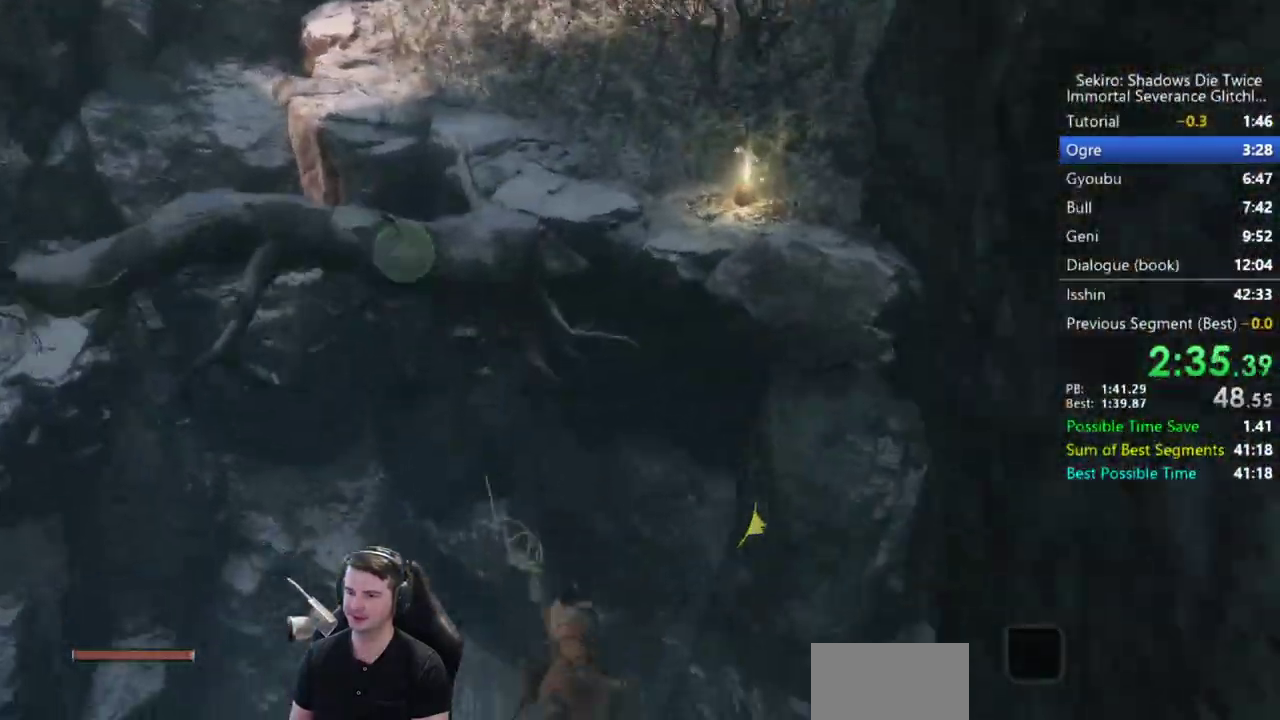
{"buttons": ["B"], "left_stick": "up-right", "right_stick": "center", "button_events": [[183, "B", "down"]]}
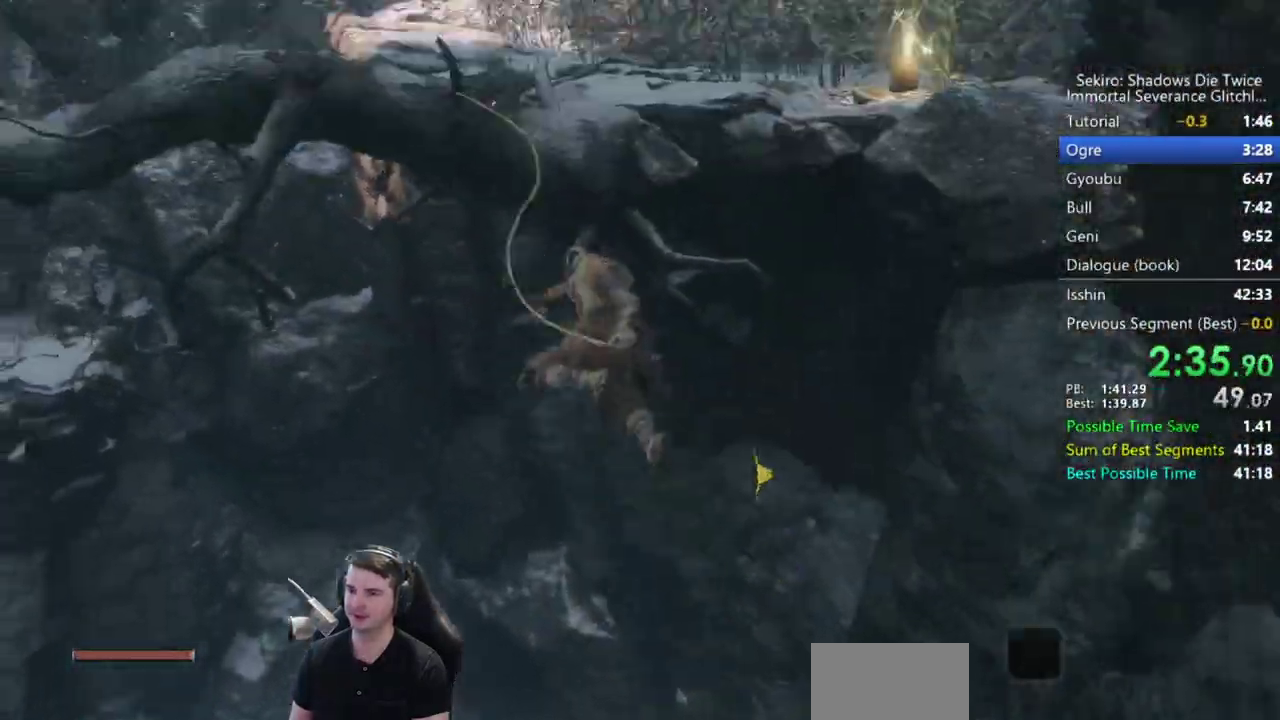
{"buttons": ["B"], "left_stick": "up-right", "right_stick": "down-right", "button_events": []}
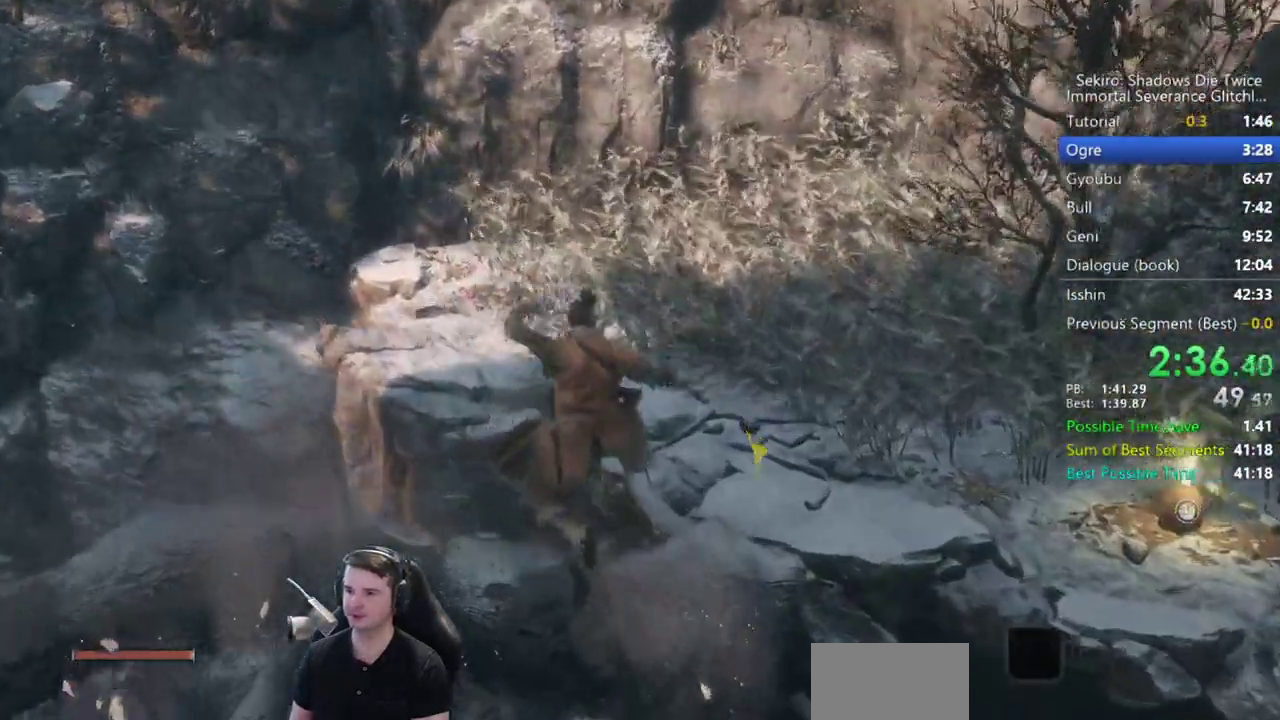
{"buttons": ["X"], "left_stick": "right", "right_stick": "down-left", "button_events": [[350, "B", "up"], [450, "X", "down"]]}
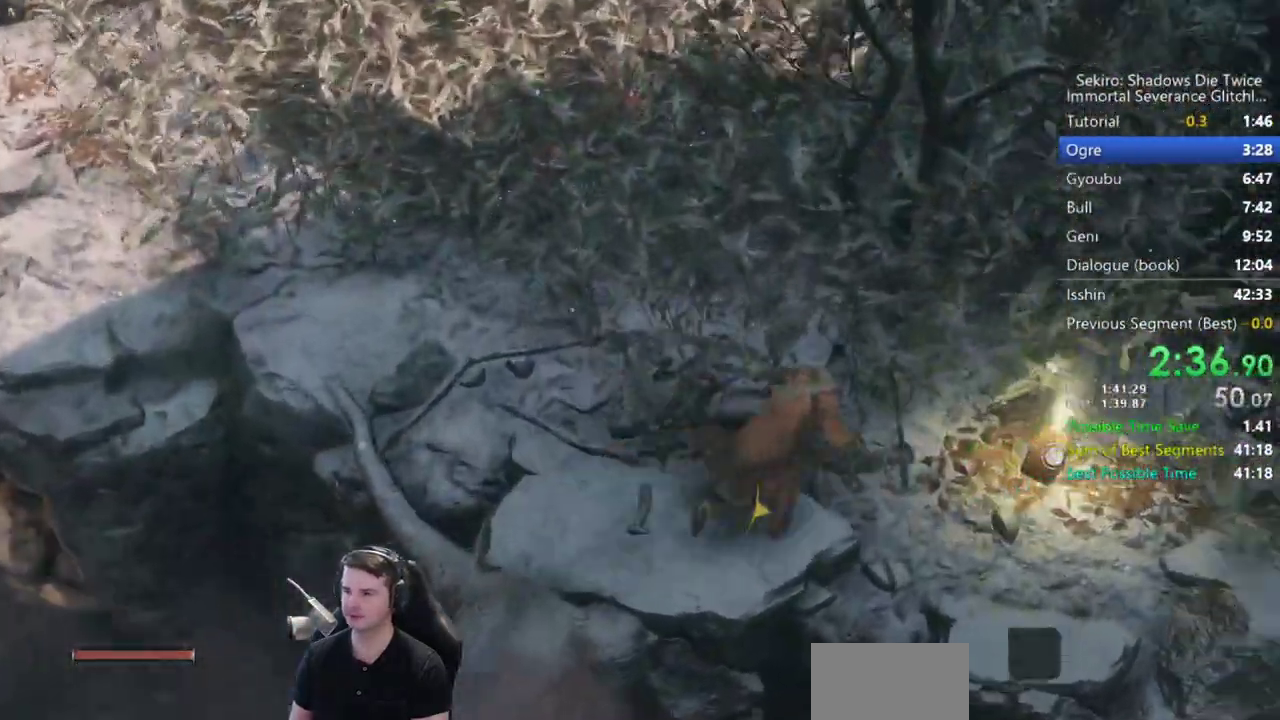
{"buttons": ["X"], "left_stick": "center", "right_stick": "down-left", "button_events": [[50, "X", "up"], [150, "X", "down"], [217, "X", "up"], [283, "X", "down"], [350, "X", "up"], [417, "X", "down"]]}
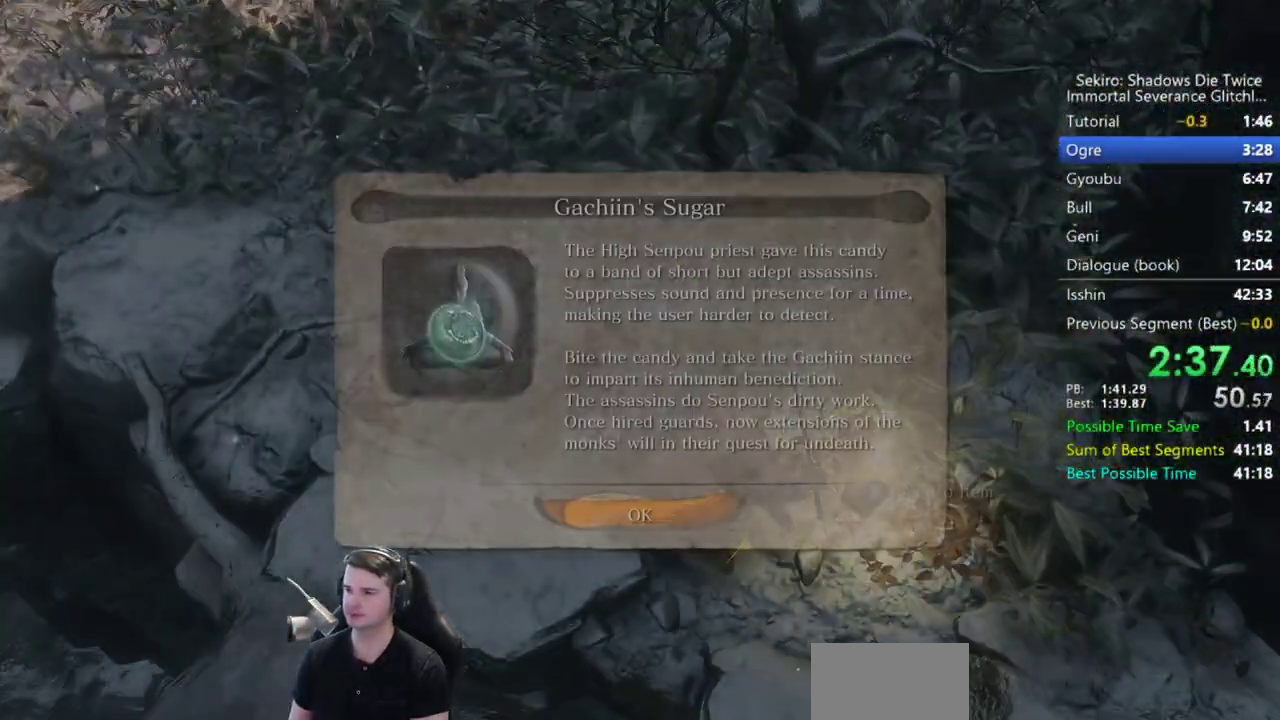
{"buttons": [], "left_stick": "left", "right_stick": "left", "button_events": [[17, "X", "up"], [250, "A", "down"], [317, "A", "up"]]}
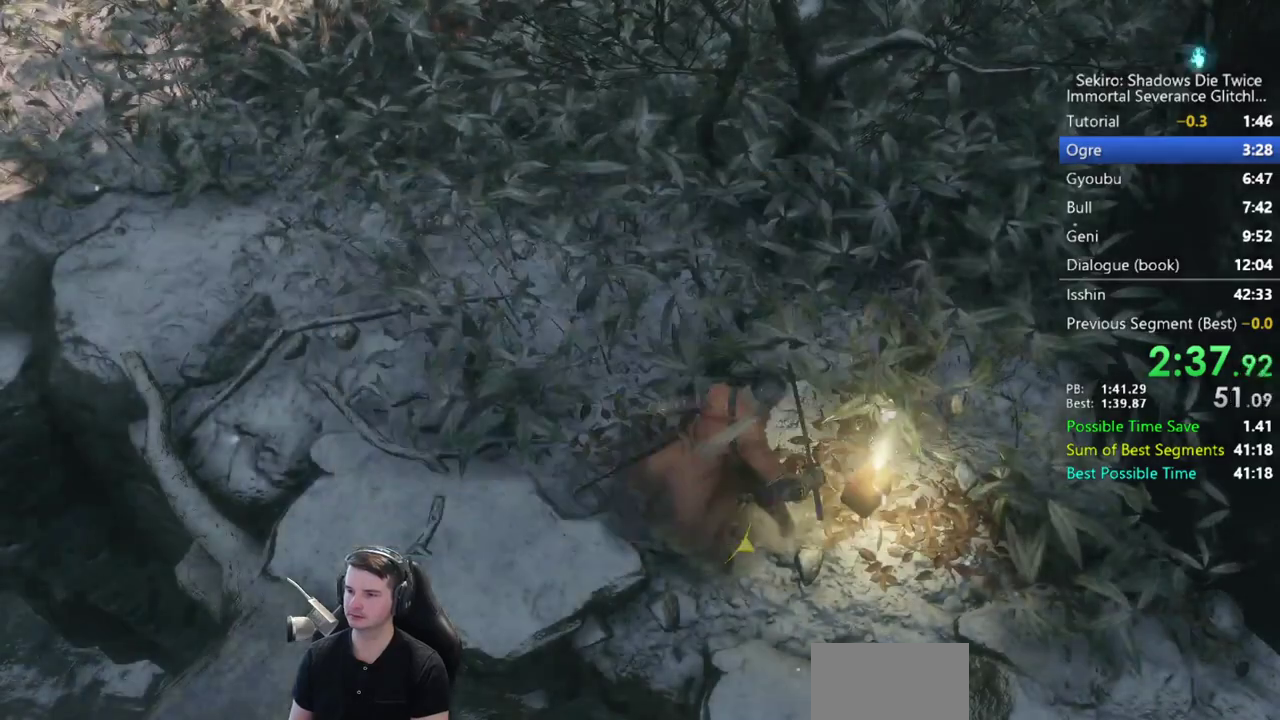
{"buttons": ["B"], "left_stick": "left", "right_stick": "left", "button_events": [[150, "B", "down"]]}
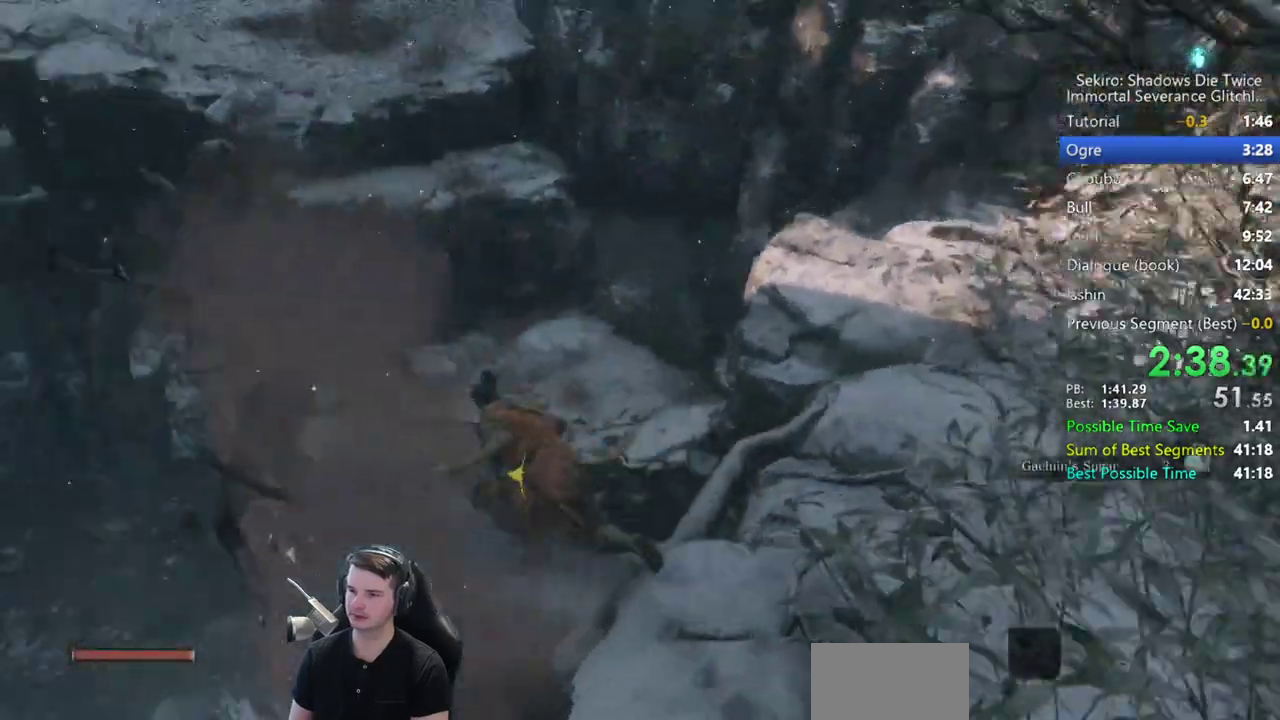
{"buttons": ["A", "B"], "left_stick": "up-left", "right_stick": "center", "button_events": [[450, "A", "down"]]}
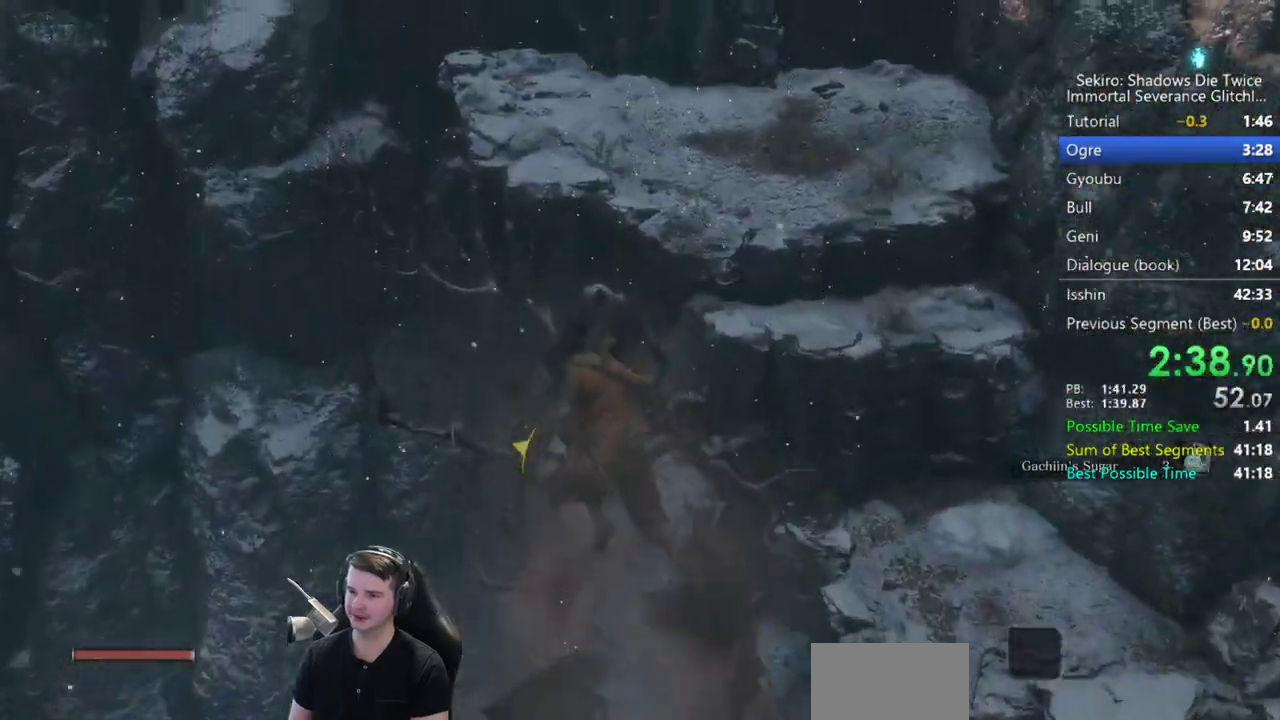
{"buttons": [], "left_stick": "up-left", "right_stick": "up", "button_events": [[50, "A", "up"], [117, "B", "up"]]}
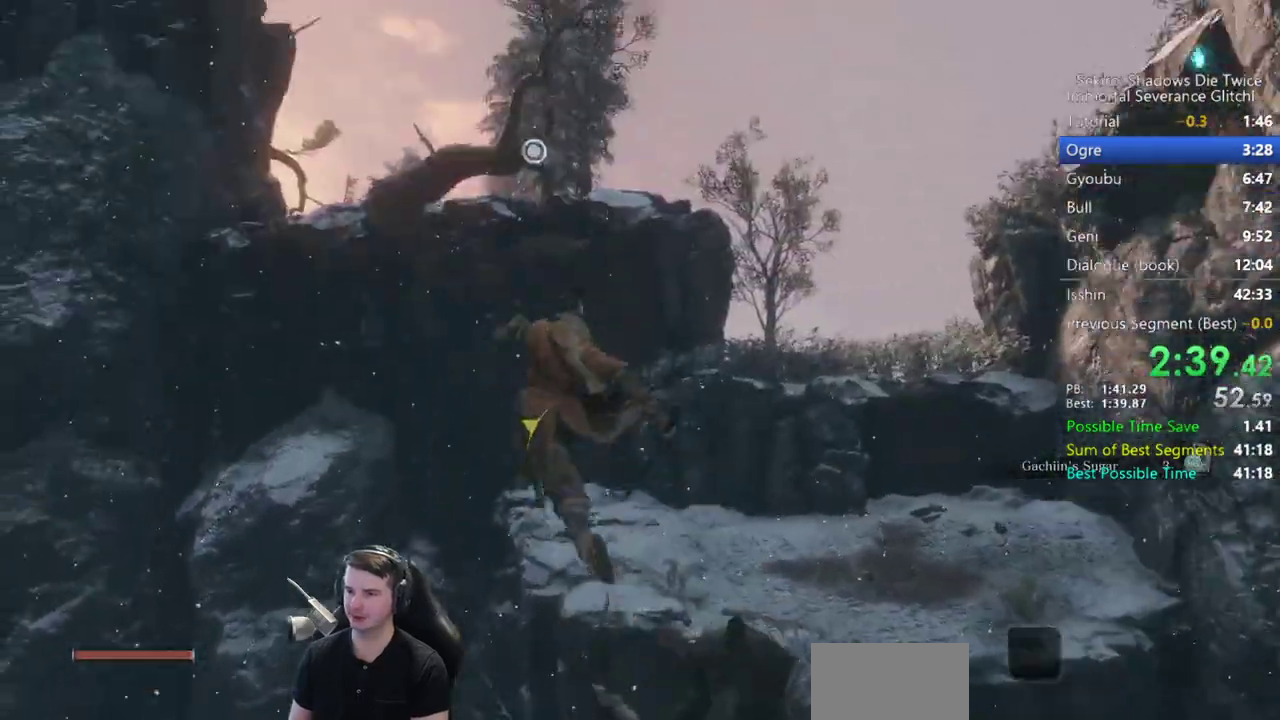
{"buttons": ["L2"], "left_stick": "up-left", "right_stick": "center", "button_events": [[117, "L2", "down"], [250, "L2", "up"], [317, "L2", "down"]]}
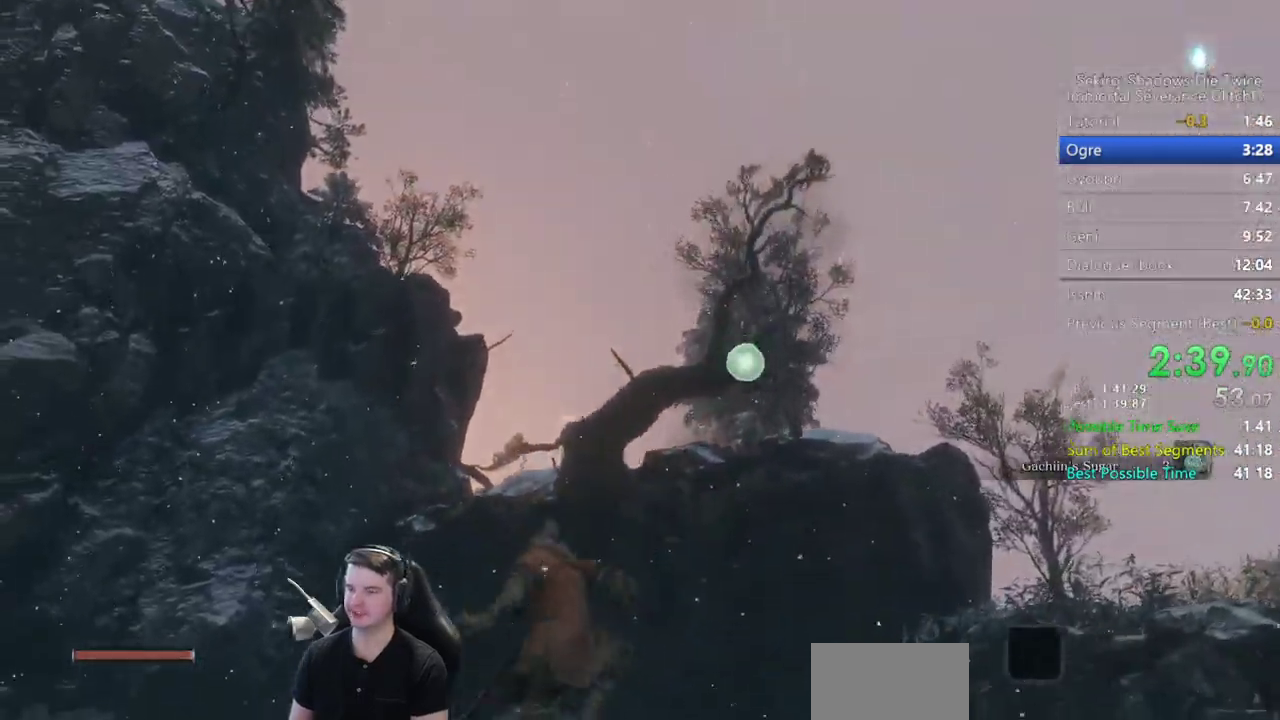
{"buttons": [], "left_stick": "up", "right_stick": "center", "button_events": [[150, "L2", "up"]]}
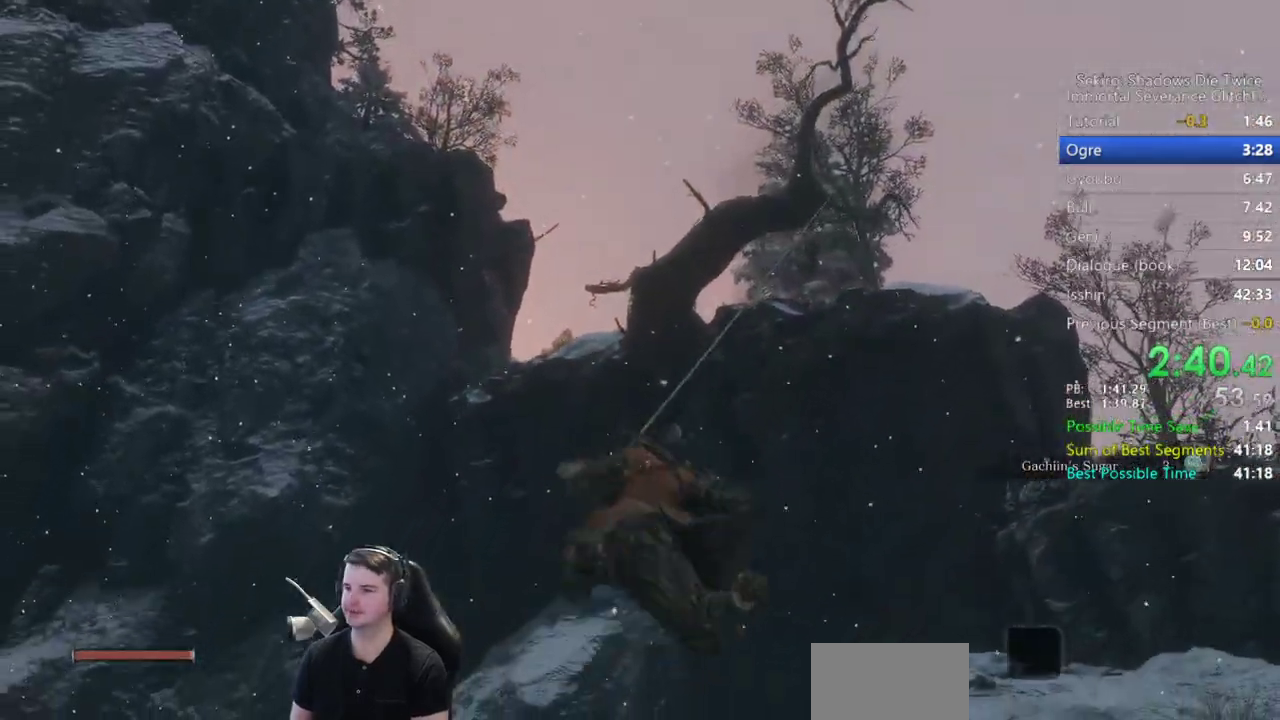
{"buttons": [], "left_stick": "up", "right_stick": "down", "button_events": []}
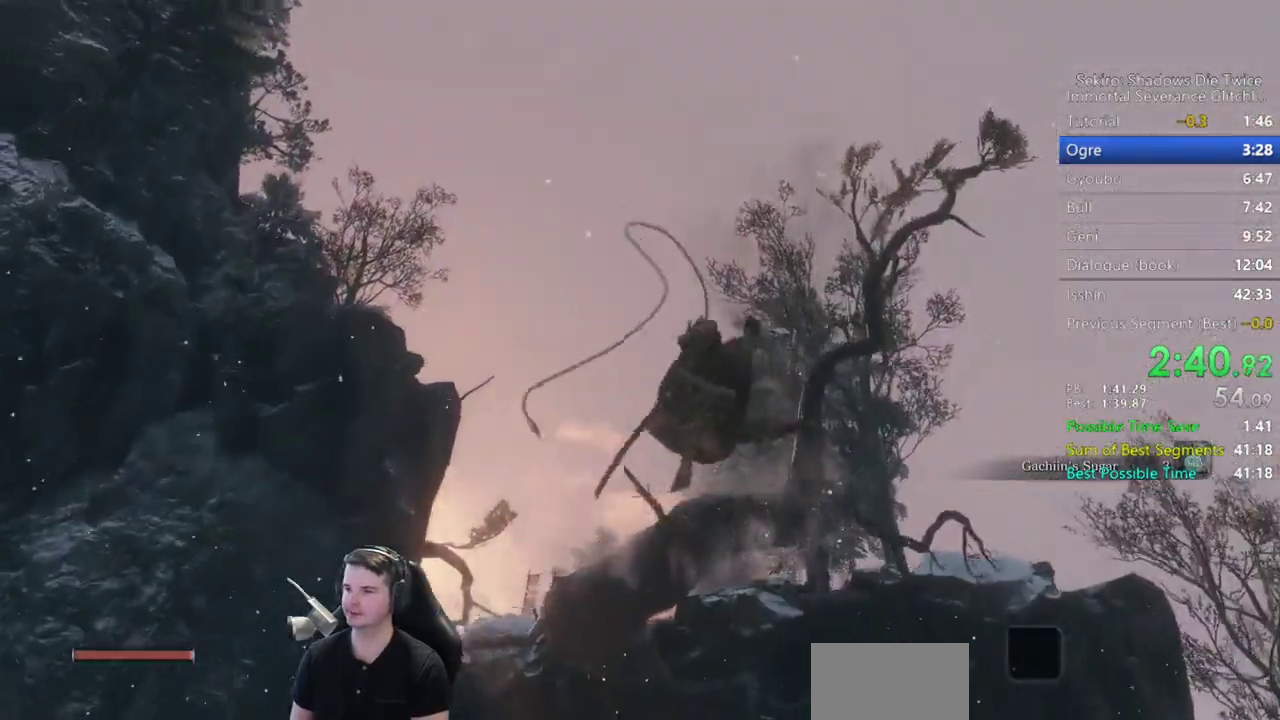
{"buttons": [], "left_stick": "up", "right_stick": "left", "button_events": []}
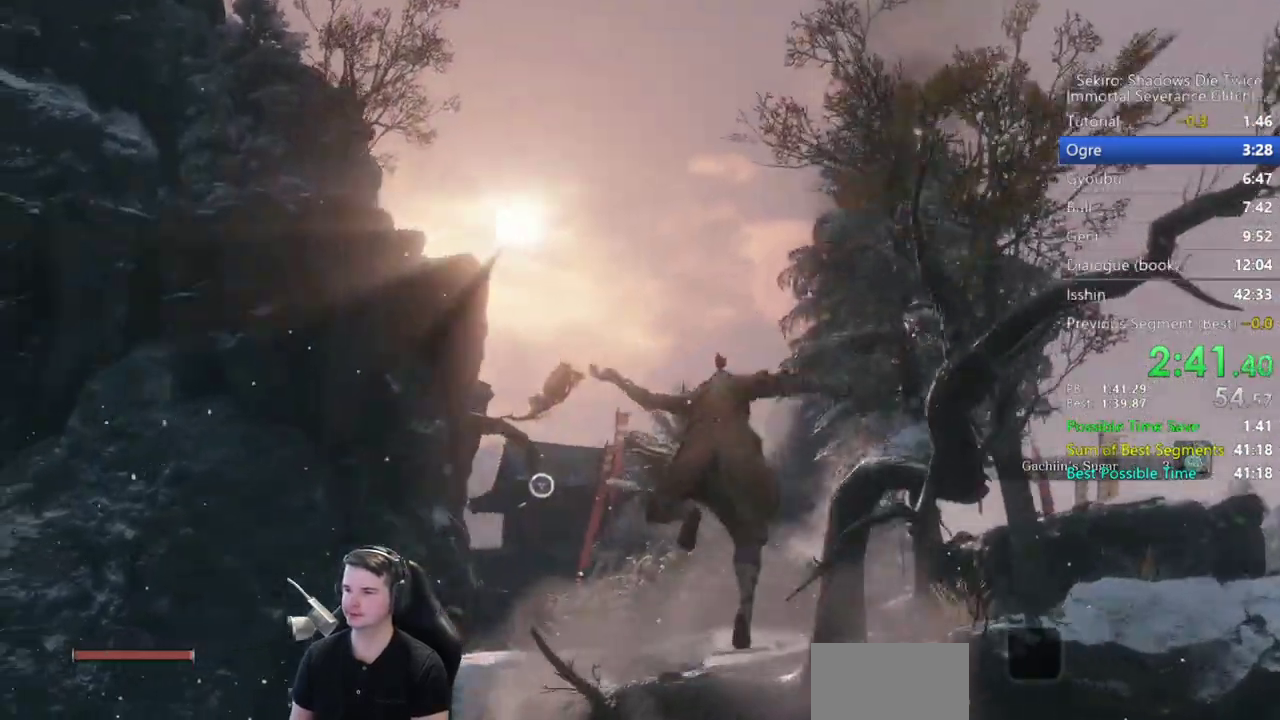
{"buttons": [], "left_stick": "up", "right_stick": "center", "button_events": [[283, "A", "down"], [417, "A", "up"]]}
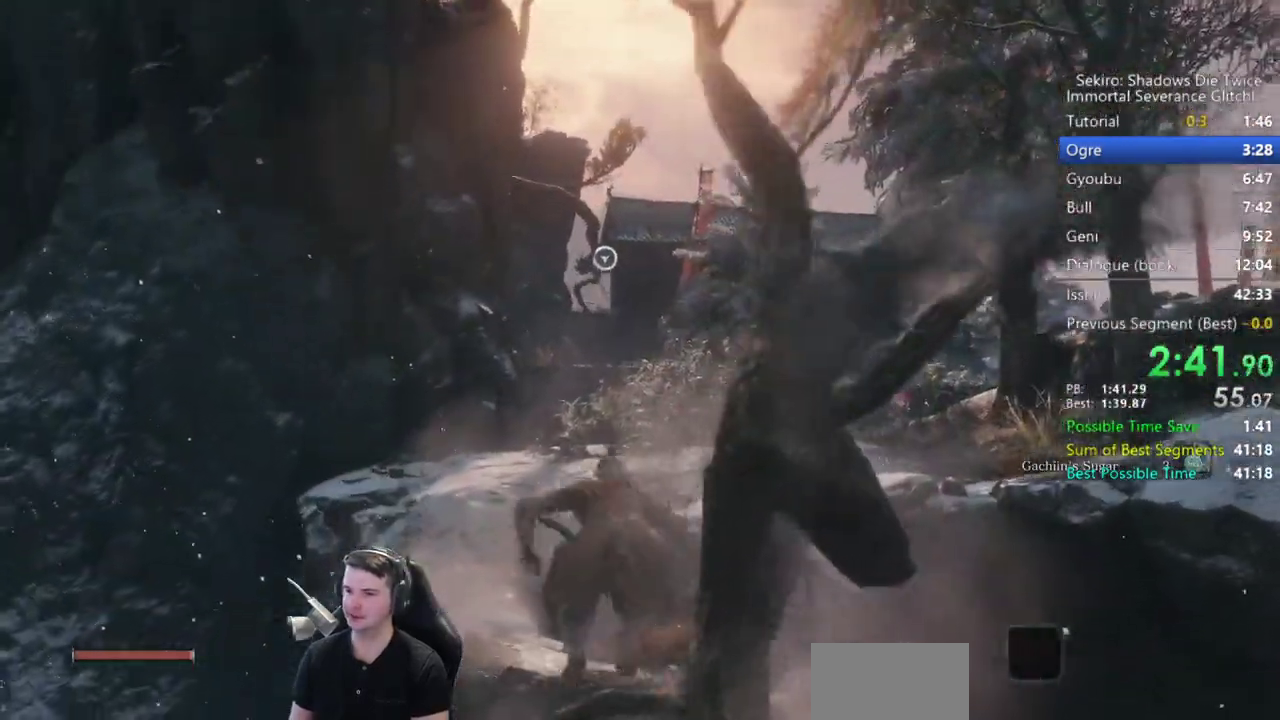
{"buttons": ["L2"], "left_stick": "up", "right_stick": "center", "button_events": [[383, "L2", "down"]]}
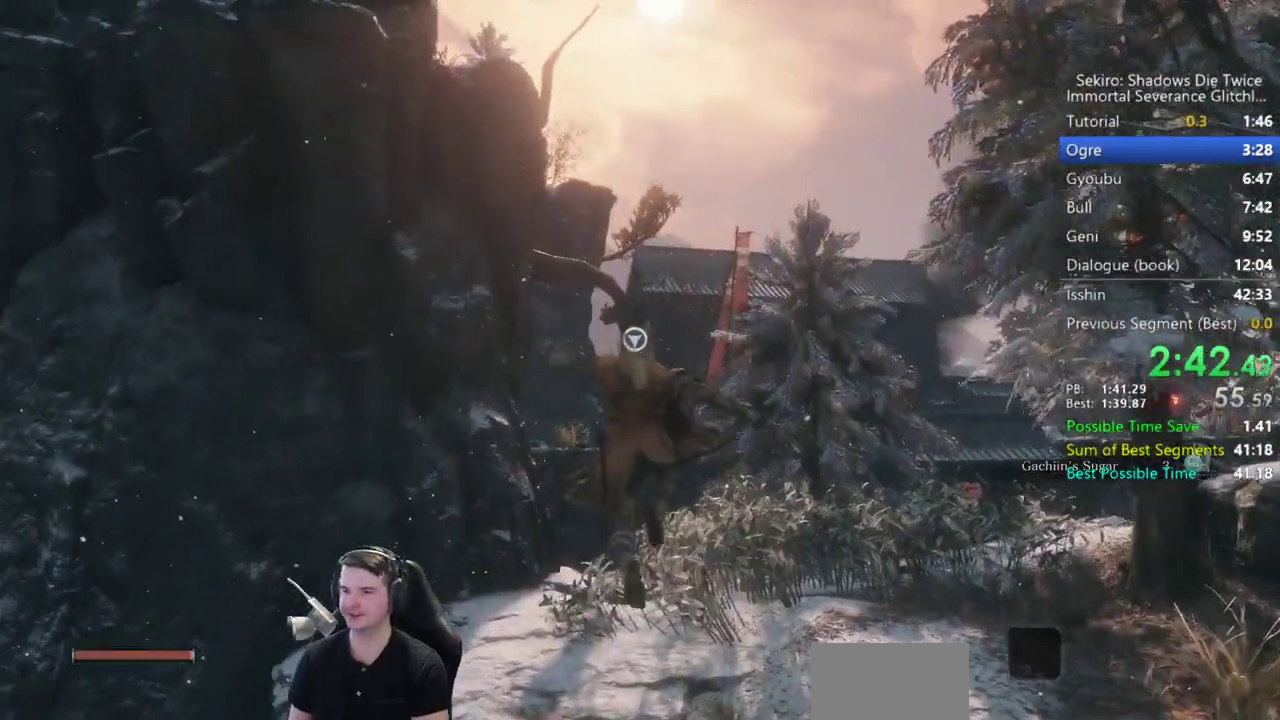
{"buttons": ["B"], "left_stick": "up", "right_stick": "center", "button_events": [[250, "L2", "up"], [417, "B", "down"]]}
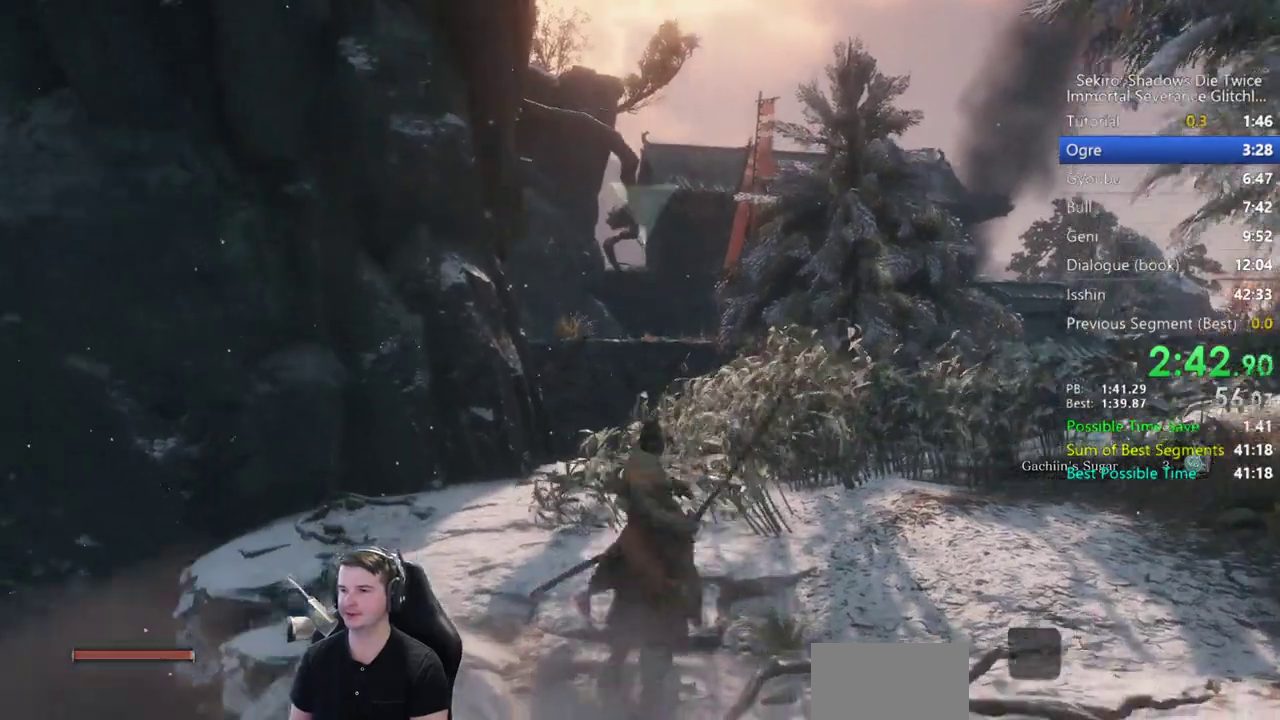
{"buttons": ["B"], "left_stick": "up", "right_stick": "center", "button_events": []}
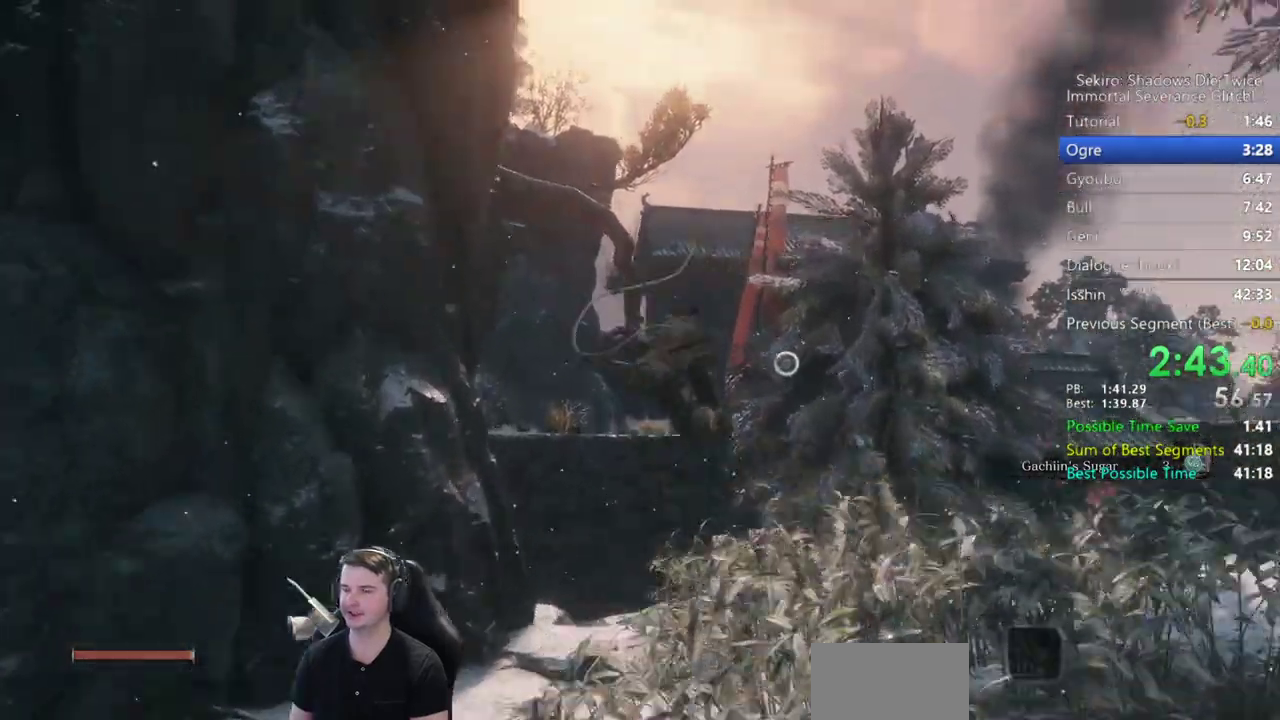
{"buttons": ["B"], "left_stick": "up", "right_stick": "center", "button_events": []}
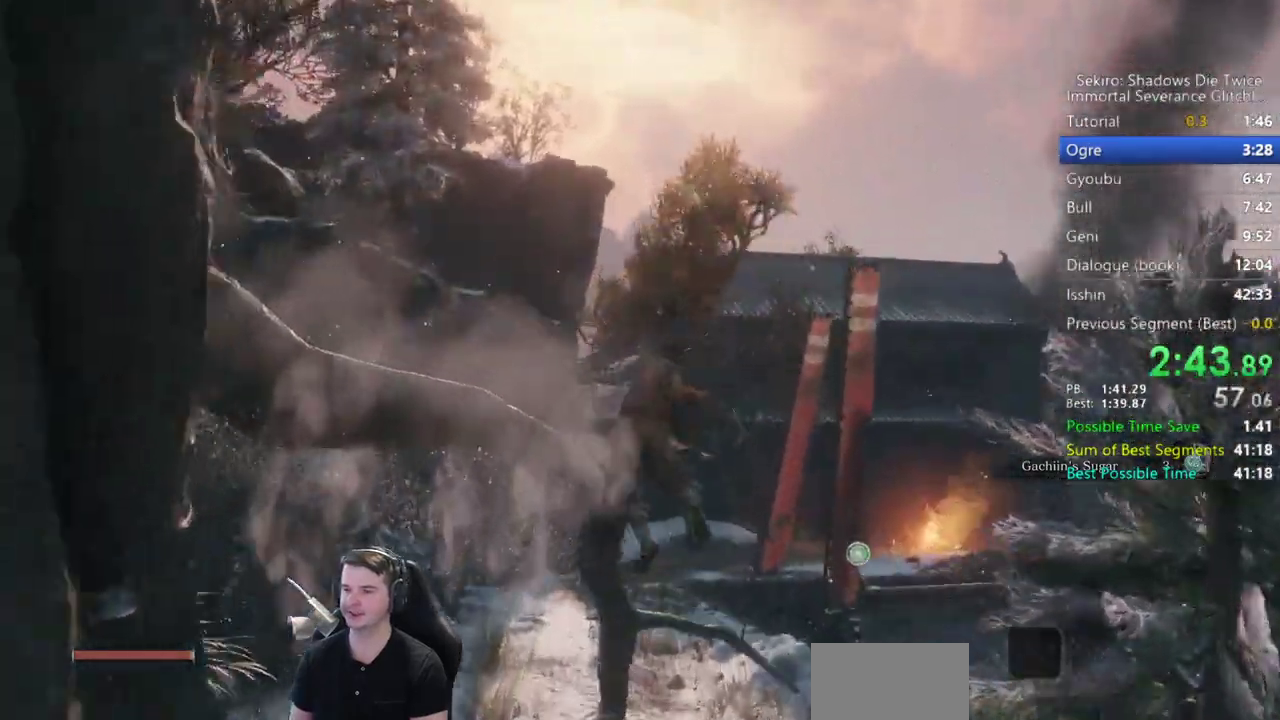
{"buttons": ["B"], "left_stick": "up", "right_stick": "up", "button_events": []}
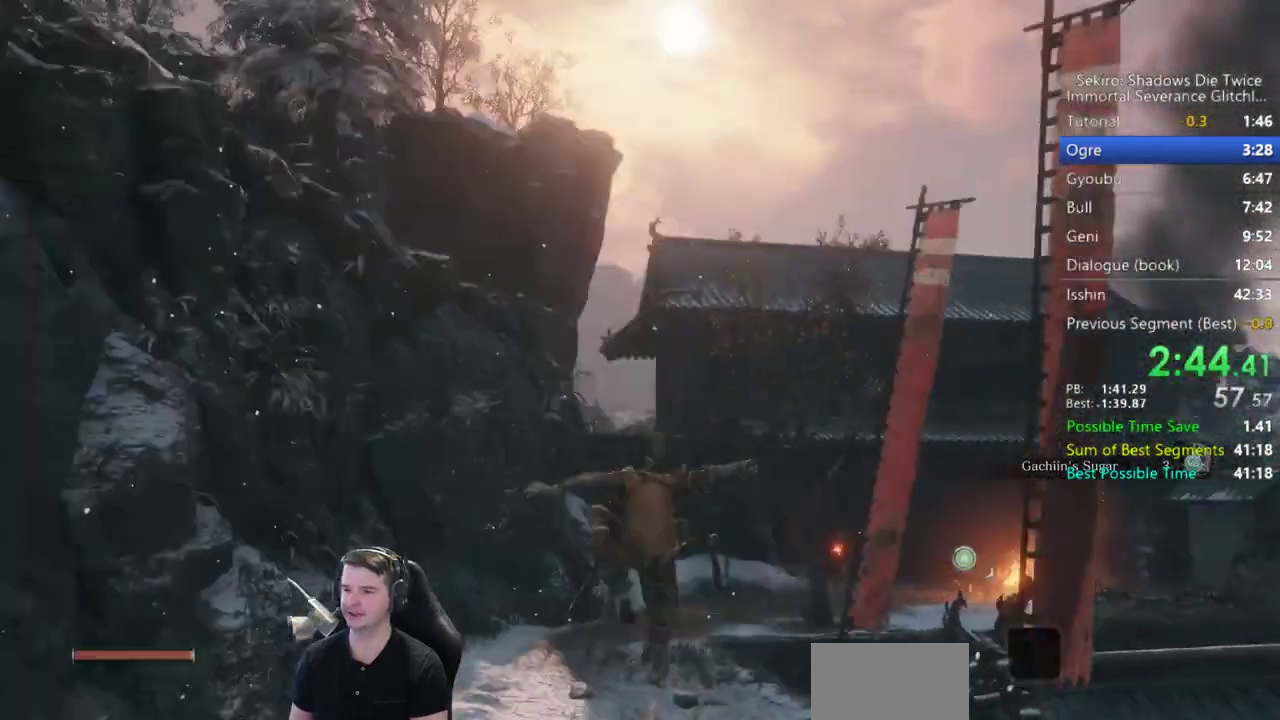
{"buttons": ["B"], "left_stick": "up", "right_stick": "center", "button_events": []}
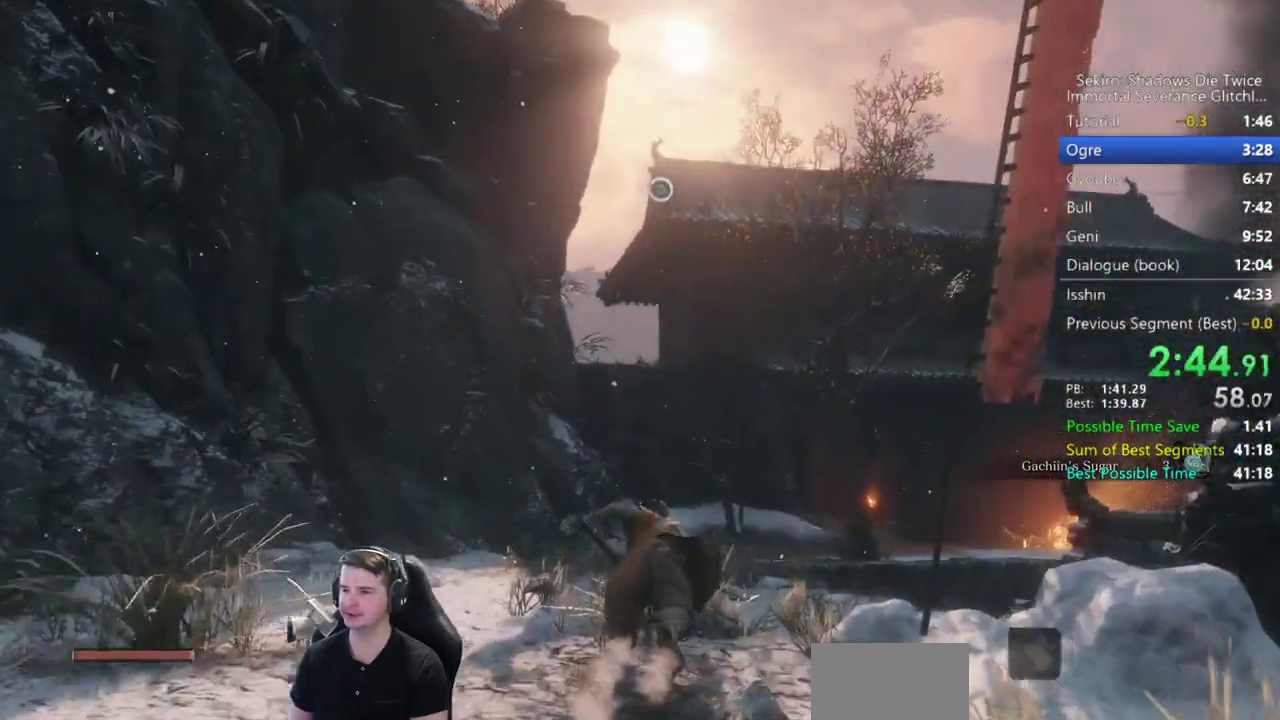
{"buttons": ["B"], "left_stick": "up", "right_stick": "center", "button_events": [[267, "A", "down"], [417, "A", "up"]]}